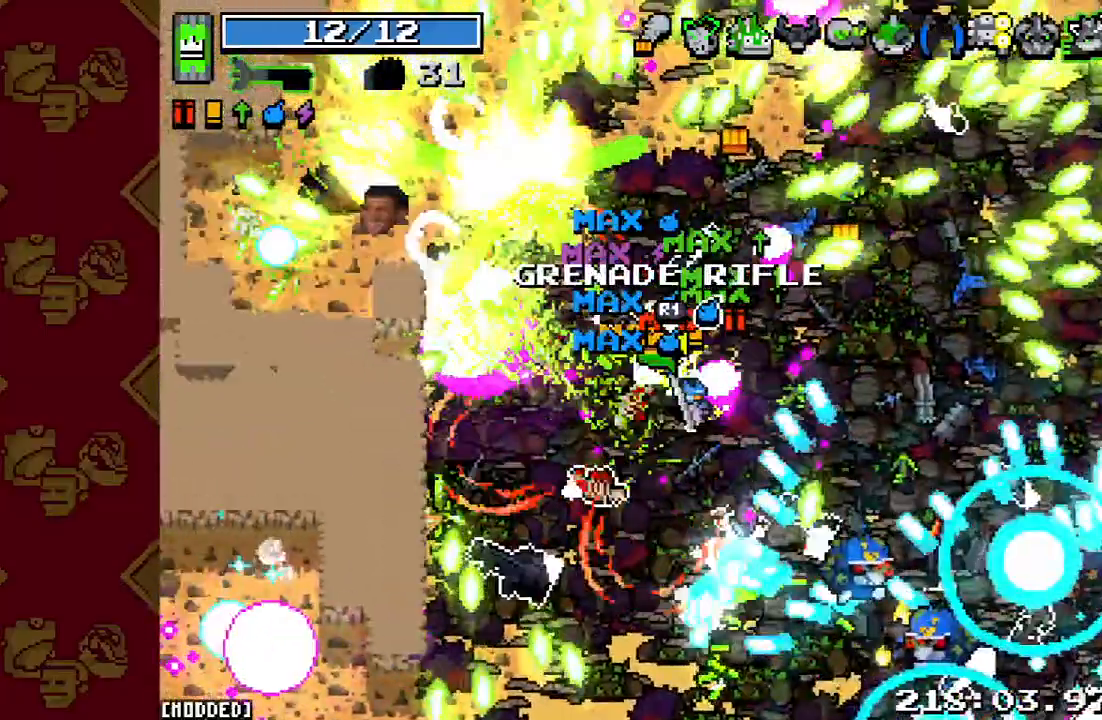
Gameplay with a controller (PlayStation layout); each line is a JSON object with the inputs held at the frame after it. "events" lists button and stick changes between this image and that frame as [ms after this image, input, new state], when the widget could be followed in between. Not read: L3 R3.
{"buttons": [], "left_stick": "up", "right_stick": "down-right", "events": [[33, "left_stick", "up-left"], [100, "right_stick", "up"], [300, "right_stick", "right"], [433, "left_stick", "up"], [433, "right_stick", "down-right"]]}
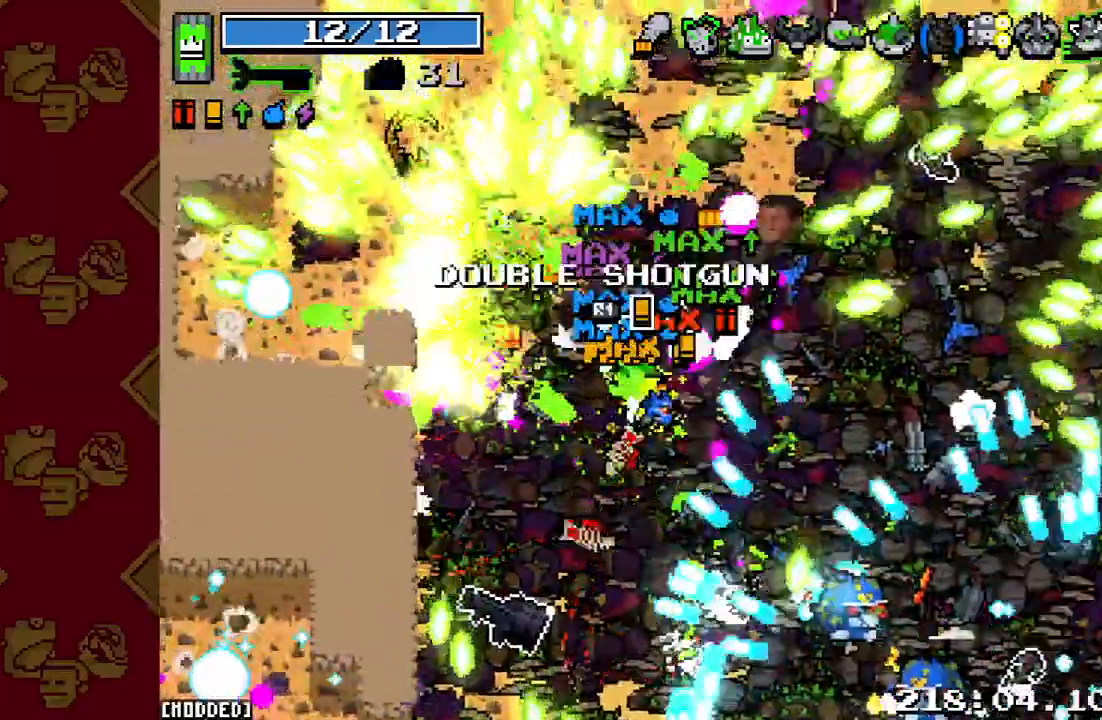
{"buttons": [], "left_stick": "up-right", "right_stick": "center", "events": [[67, "R2", "down"], [67, "left_stick", "up-right"], [367, "R2", "up"], [467, "right_stick", "center"]]}
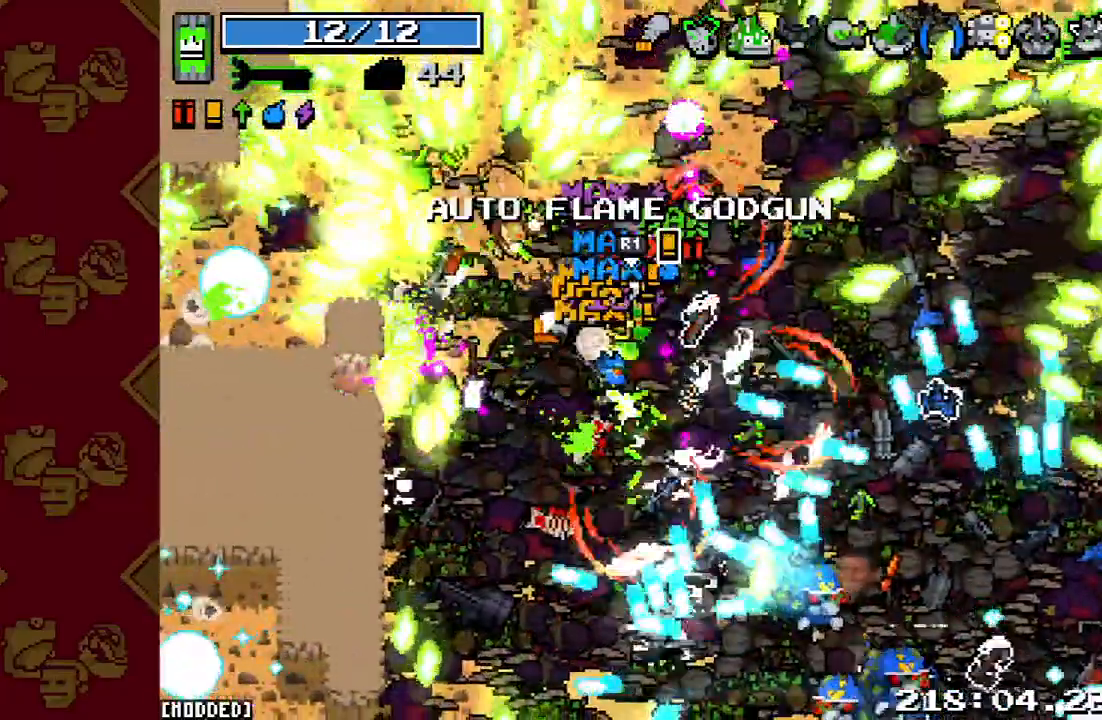
{"buttons": ["R2"], "left_stick": "right", "right_stick": "down-right", "events": [[33, "left_stick", "right"], [200, "right_stick", "down-right"], [367, "R2", "down"]]}
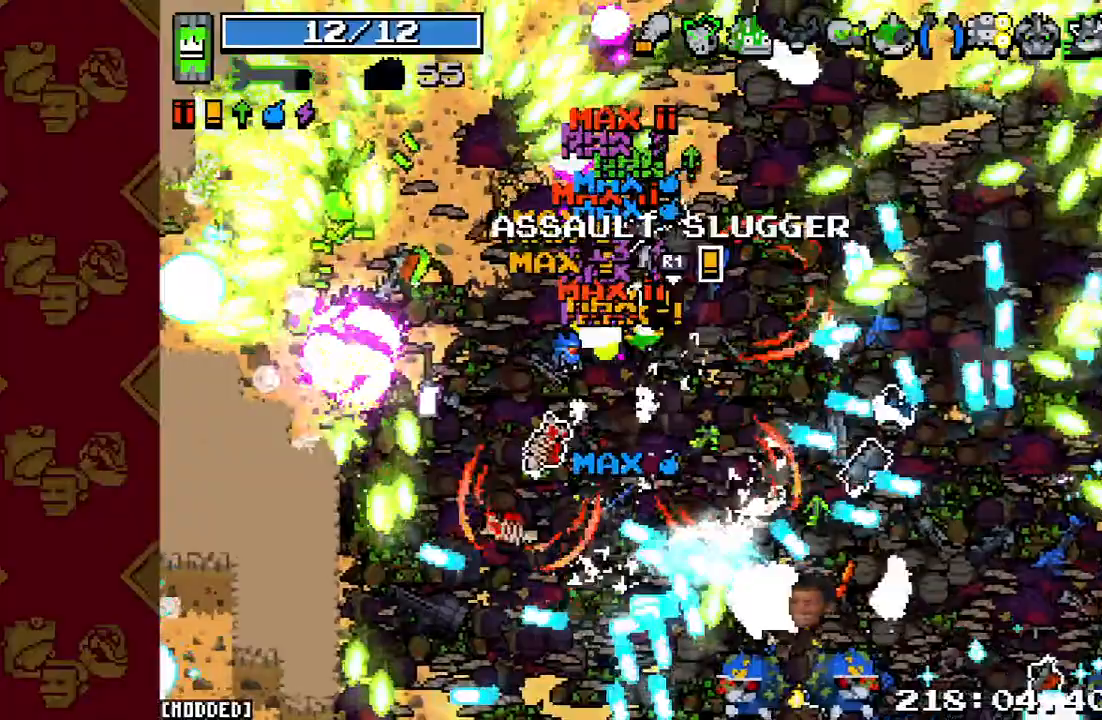
{"buttons": ["L1", "R2"], "left_stick": "up-right", "right_stick": "up", "events": [[67, "R2", "up"], [133, "L1", "down"], [133, "left_stick", "up-right"], [167, "right_stick", "up-right"], [233, "right_stick", "up"], [300, "L1", "up"], [400, "R2", "down"], [467, "L1", "down"]]}
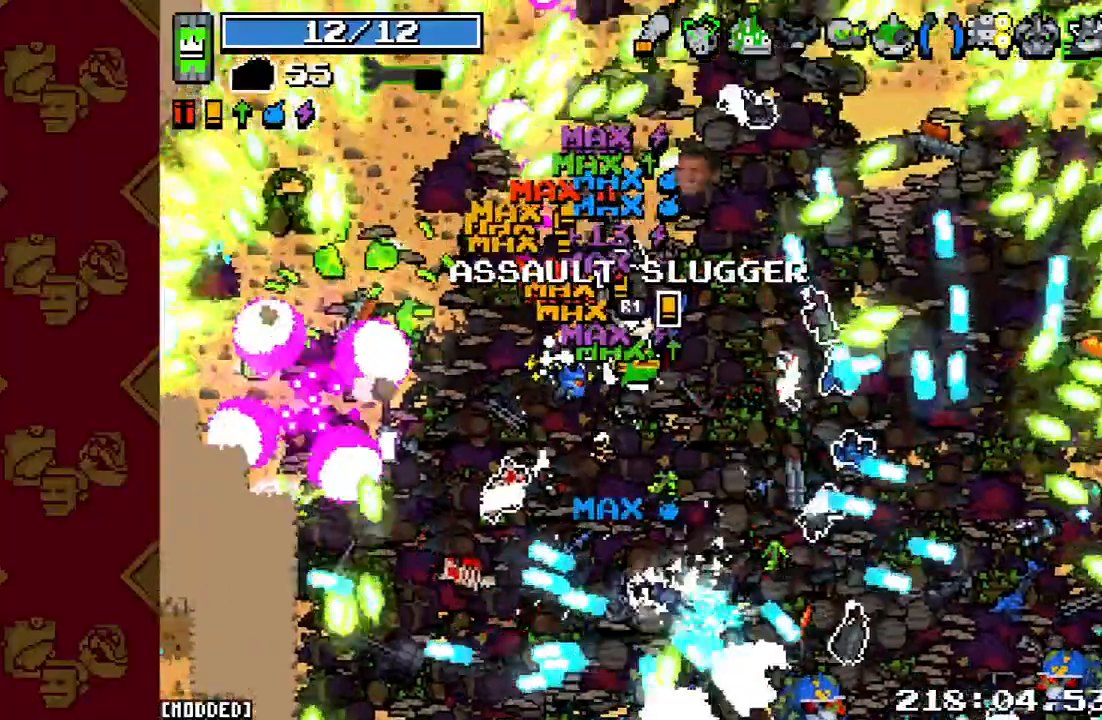
{"buttons": [], "left_stick": "up-right", "right_stick": "down-right", "events": [[67, "R2", "up"], [167, "L1", "up"], [200, "right_stick", "up-right"], [367, "right_stick", "down-right"]]}
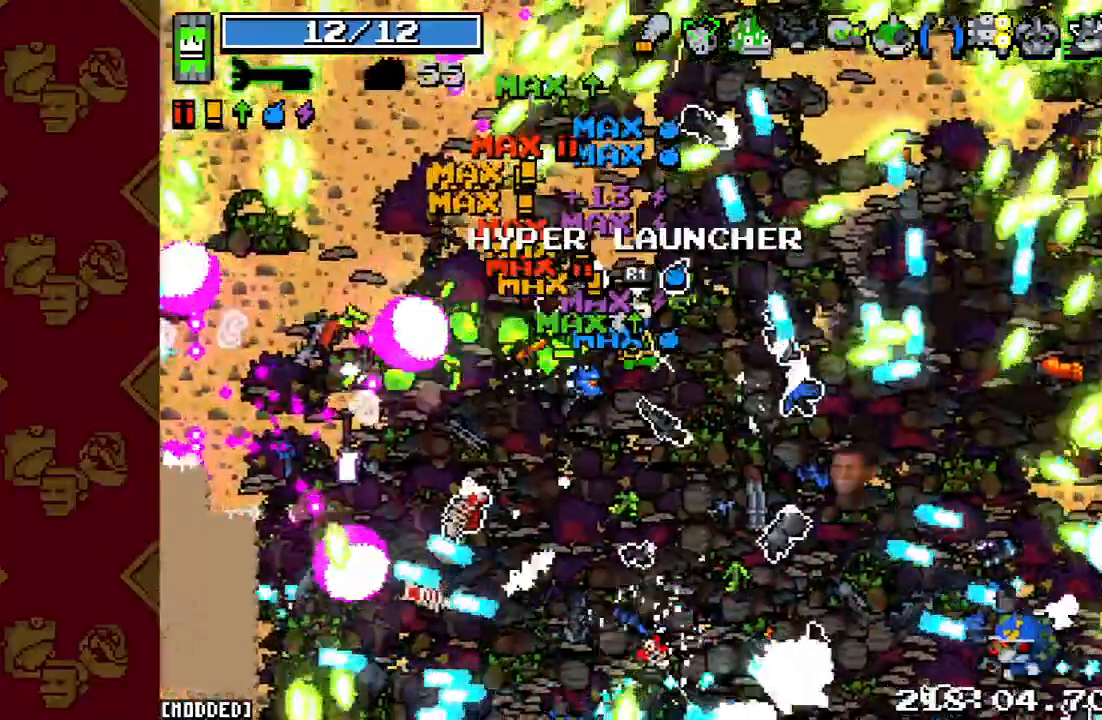
{"buttons": ["R2"], "left_stick": "up", "right_stick": "up", "events": [[233, "L1", "down"], [267, "right_stick", "up-right"], [333, "right_stick", "up"], [400, "L1", "up"], [433, "left_stick", "up"], [500, "R2", "down"]]}
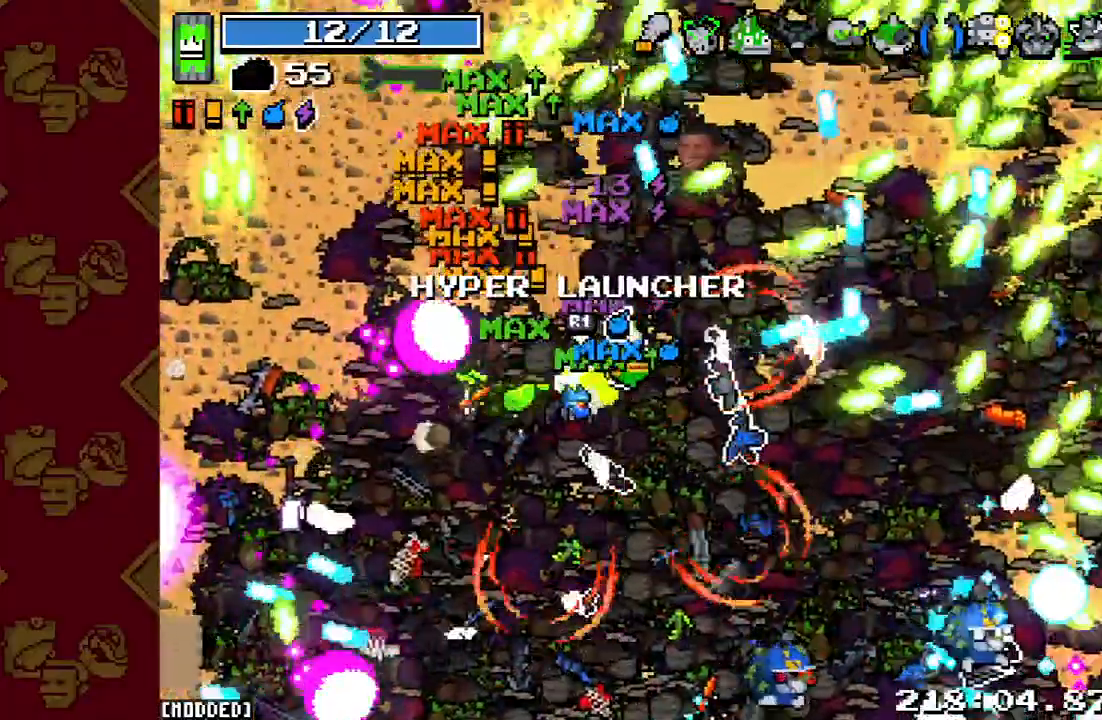
{"buttons": ["L1"], "left_stick": "up", "right_stick": "up-right", "events": [[367, "R2", "up"], [400, "L1", "down"], [433, "right_stick", "up-right"]]}
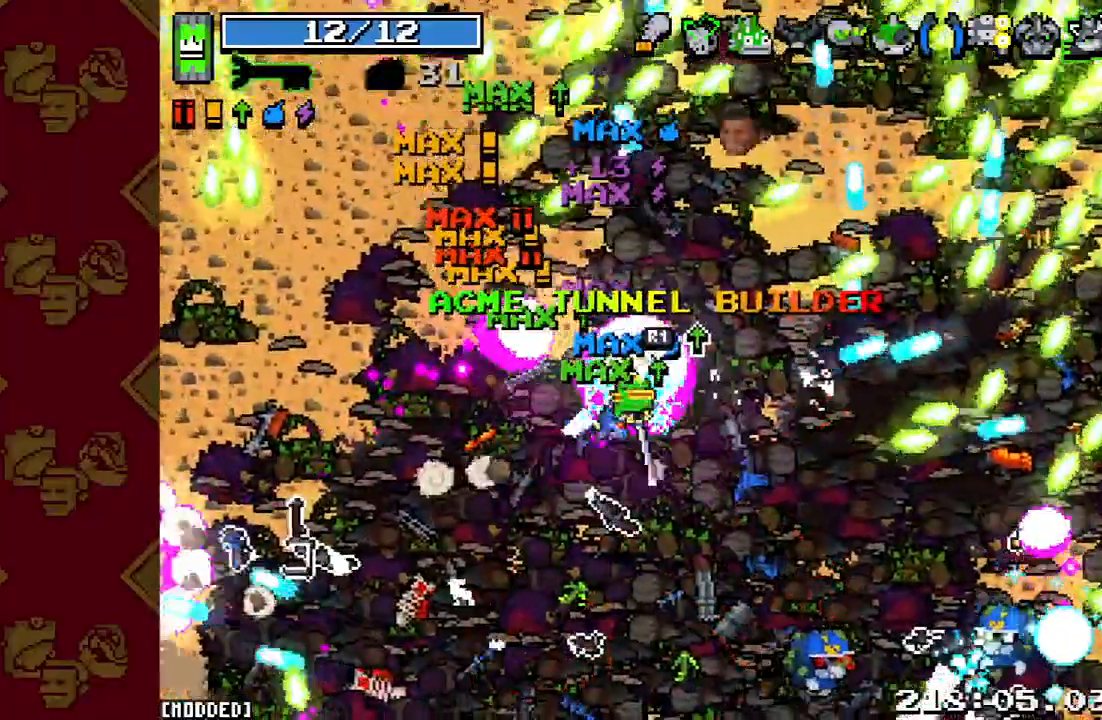
{"buttons": ["R2"], "left_stick": "right", "right_stick": "down-right", "events": [[33, "right_stick", "right"], [100, "L1", "up"], [133, "left_stick", "up-right"], [200, "right_stick", "down-right"], [267, "left_stick", "right"], [367, "R2", "down"]]}
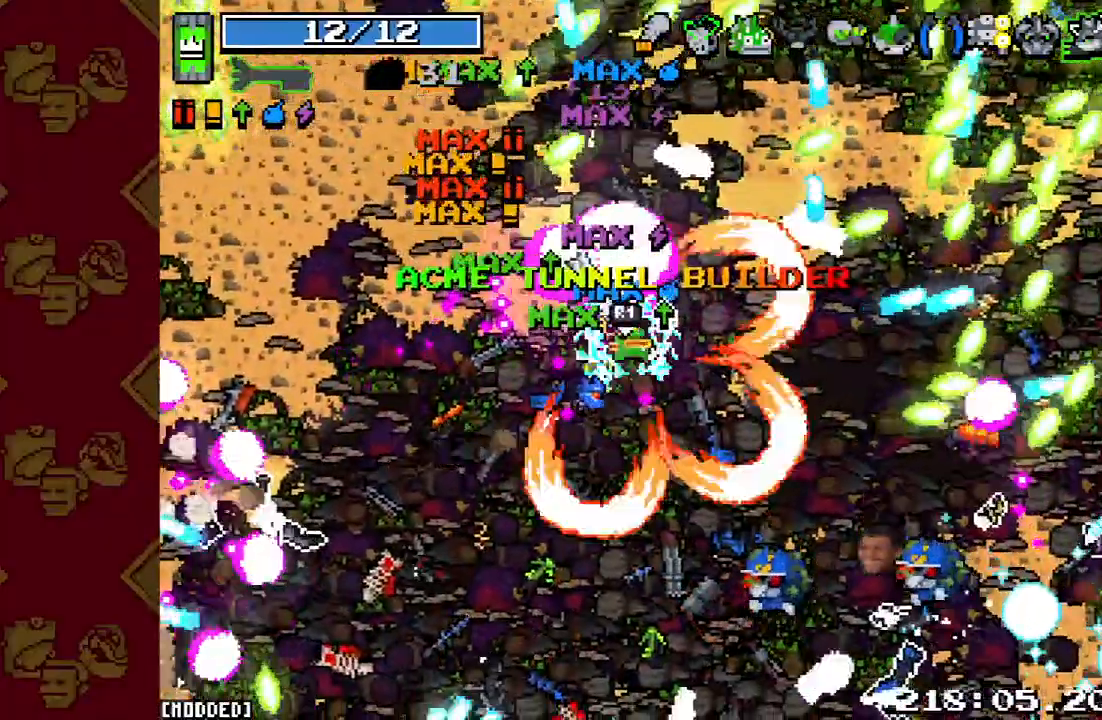
{"buttons": [], "left_stick": "right", "right_stick": "down-right", "events": [[33, "R2", "up"], [33, "right_stick", "center"], [433, "right_stick", "down-right"]]}
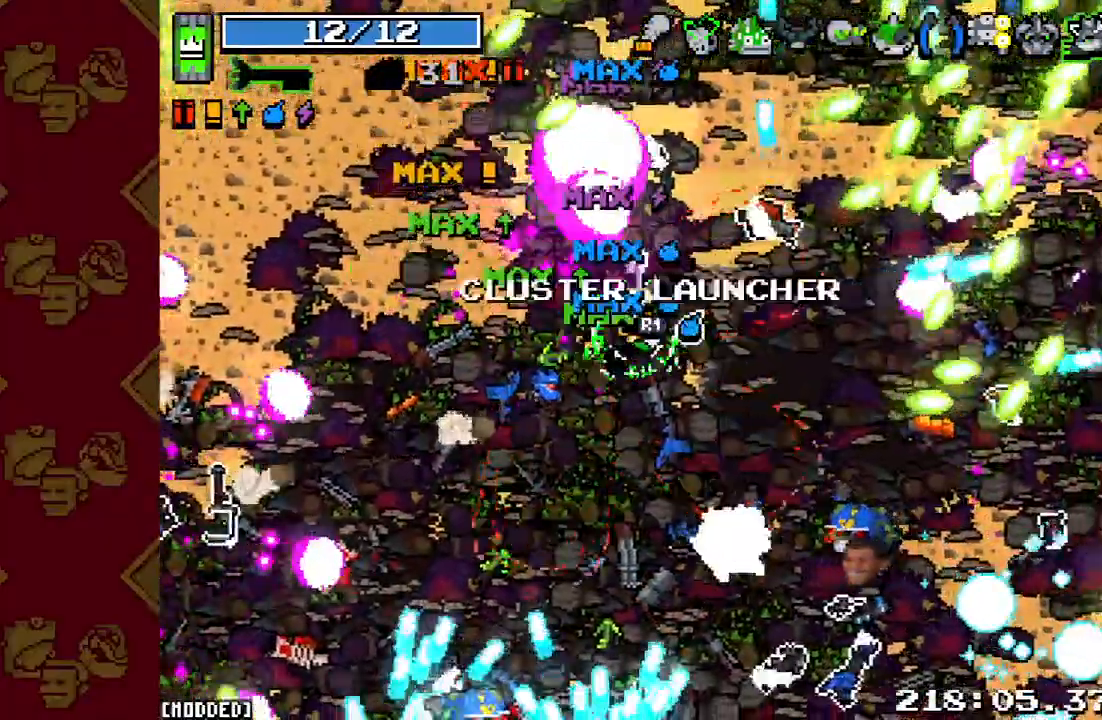
{"buttons": [], "left_stick": "up-right", "right_stick": "down-right", "events": [[33, "R2", "down"], [233, "R2", "up"], [333, "left_stick", "up-right"]]}
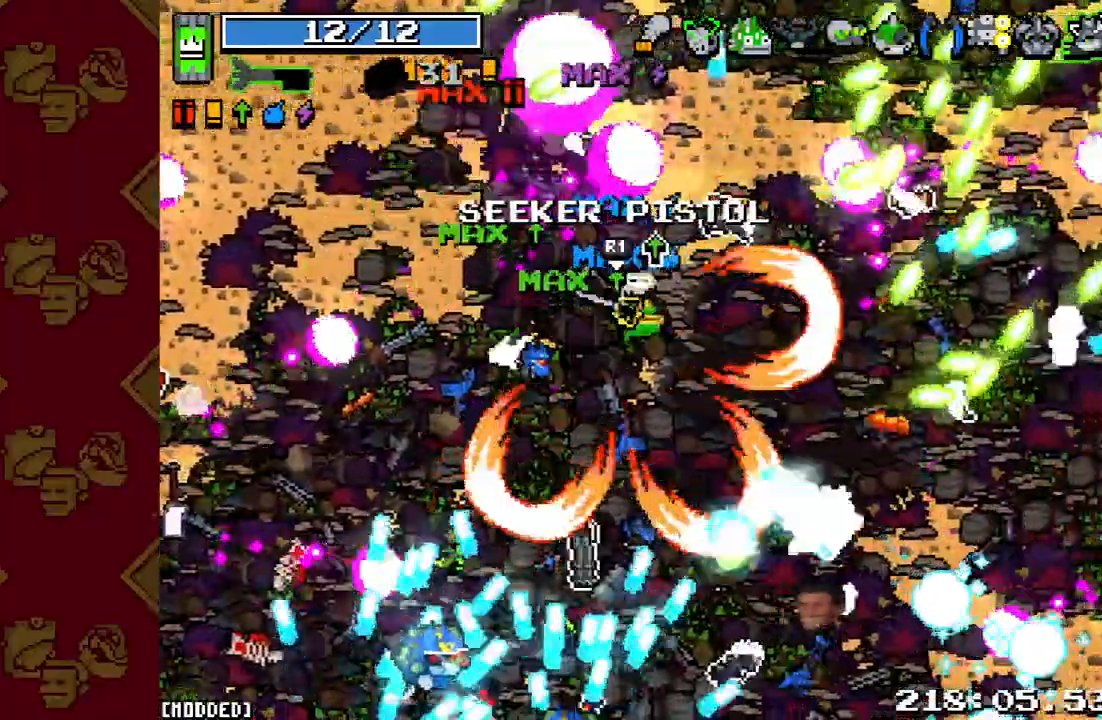
{"buttons": [], "left_stick": "up-right", "right_stick": "down-right", "events": [[33, "R2", "down"], [267, "R2", "up"]]}
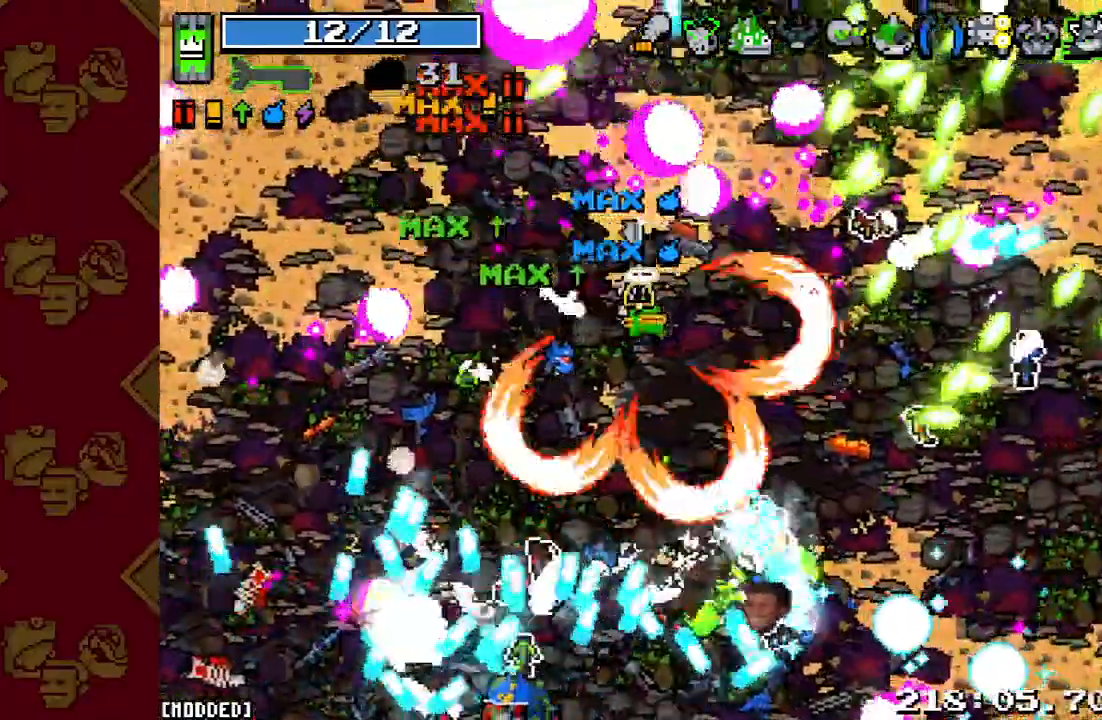
{"buttons": [], "left_stick": "up-right", "right_stick": "down-right", "events": [[133, "R2", "down"], [400, "R2", "up"]]}
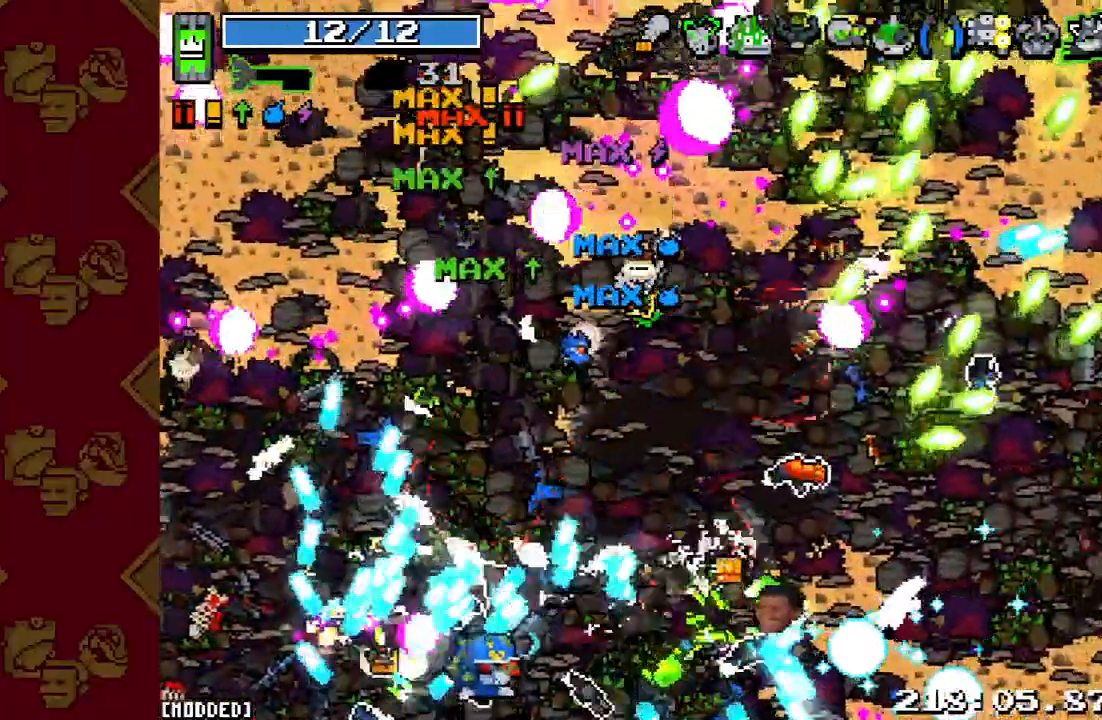
{"buttons": [], "left_stick": "up-right", "right_stick": "center", "events": [[367, "right_stick", "center"]]}
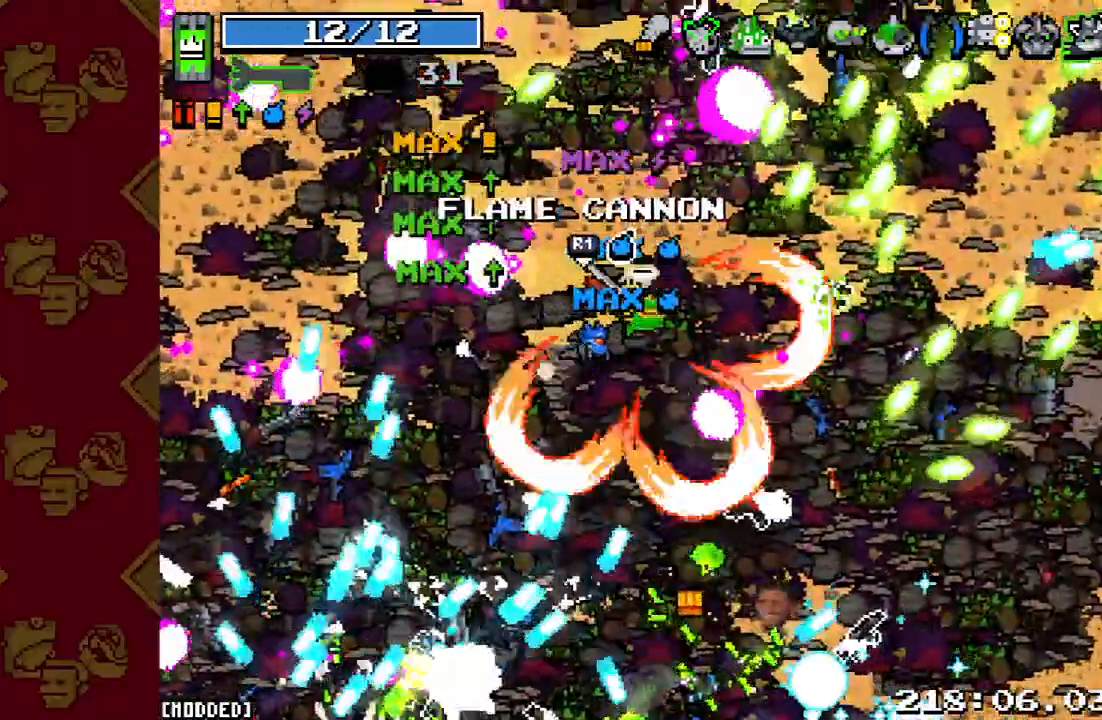
{"buttons": [], "left_stick": "up", "right_stick": "up-right", "events": [[33, "left_stick", "up"], [67, "right_stick", "down"], [333, "right_stick", "right"], [400, "right_stick", "up-right"]]}
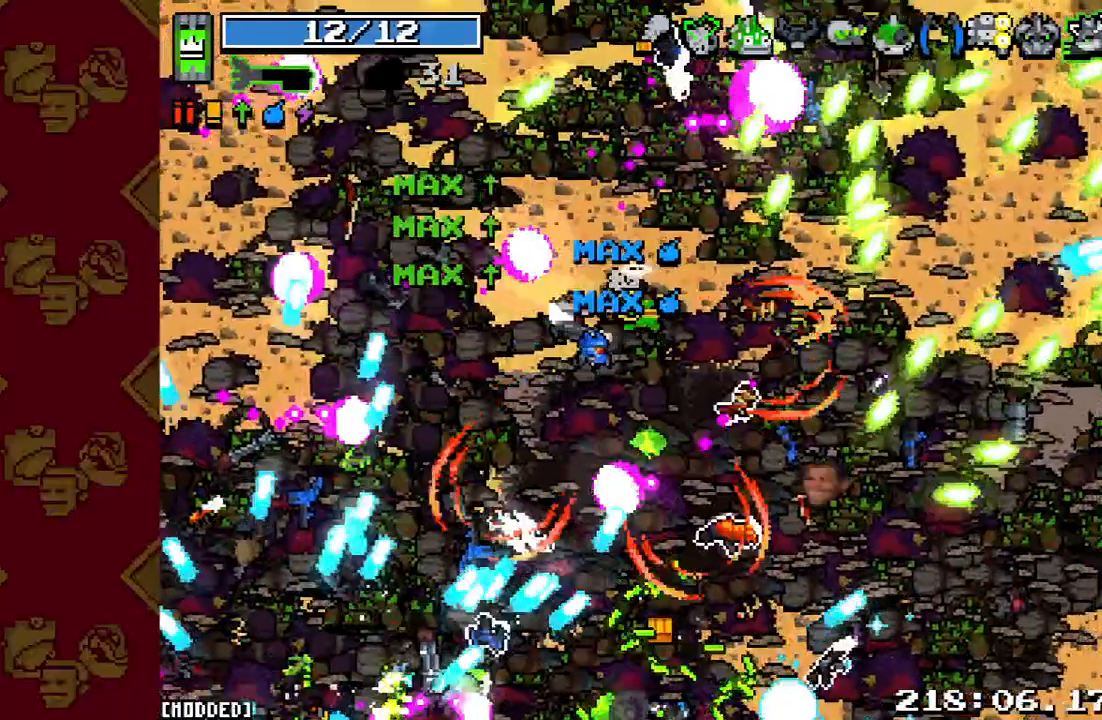
{"buttons": [], "left_stick": "up", "right_stick": "right", "events": [[433, "right_stick", "right"]]}
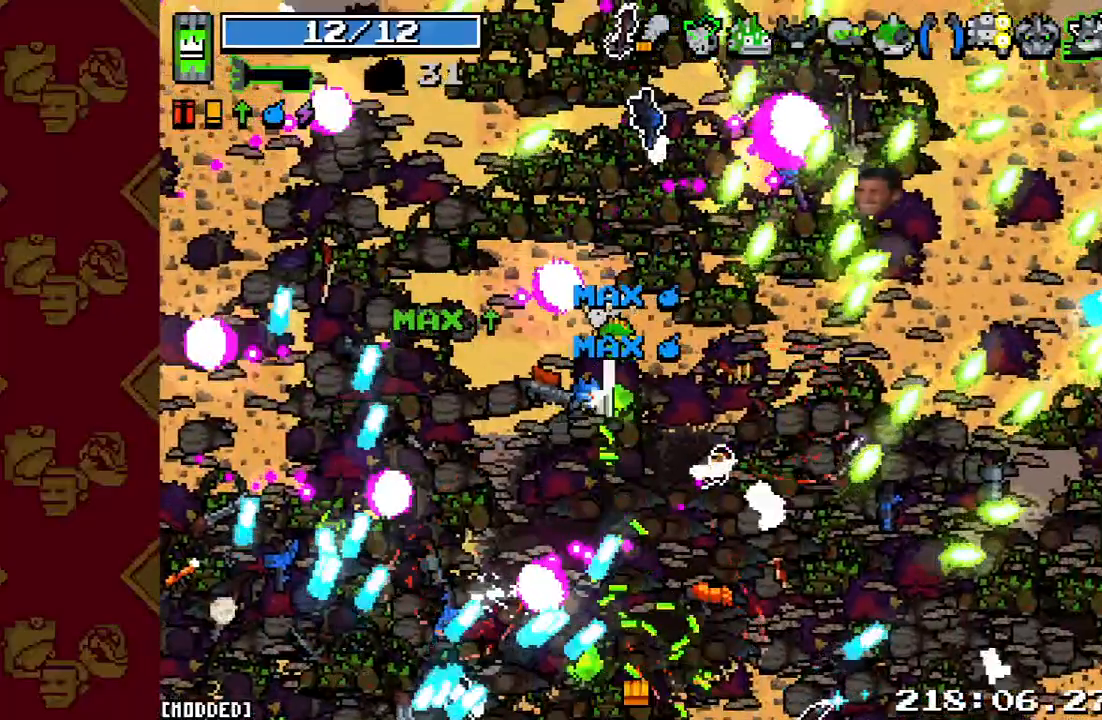
{"buttons": [], "left_stick": "up-left", "right_stick": "down-right", "events": [[400, "left_stick", "up-left"], [400, "right_stick", "down-right"]]}
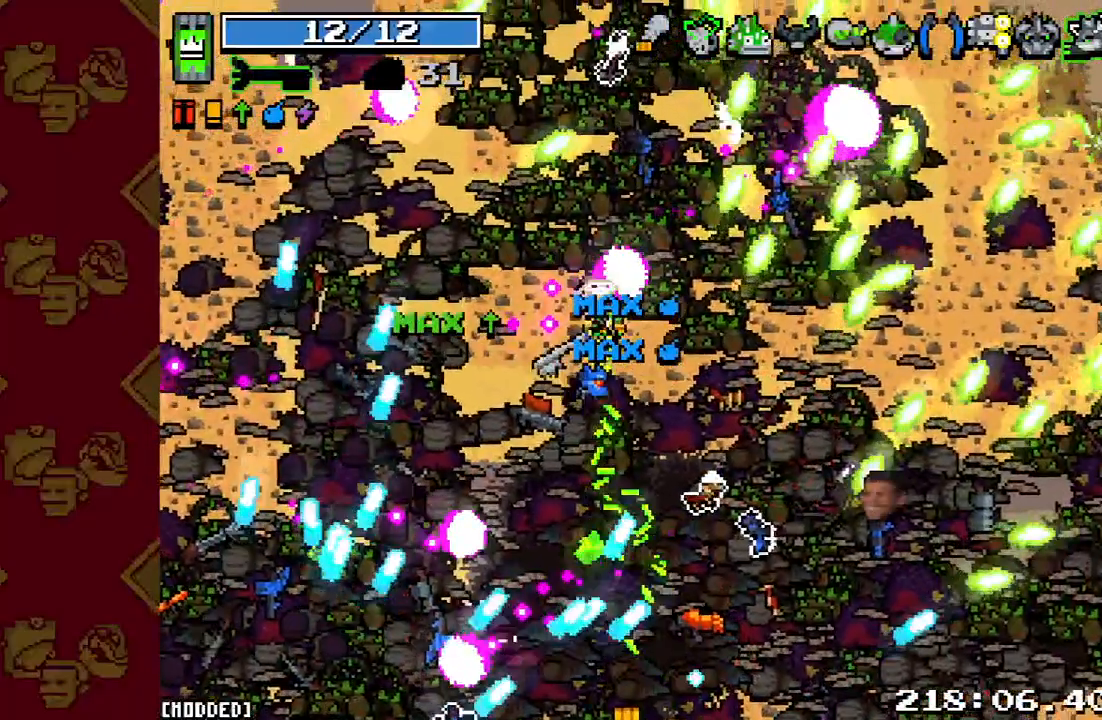
{"buttons": [], "left_stick": "left", "right_stick": "down", "events": [[67, "left_stick", "left"], [67, "right_stick", "down"]]}
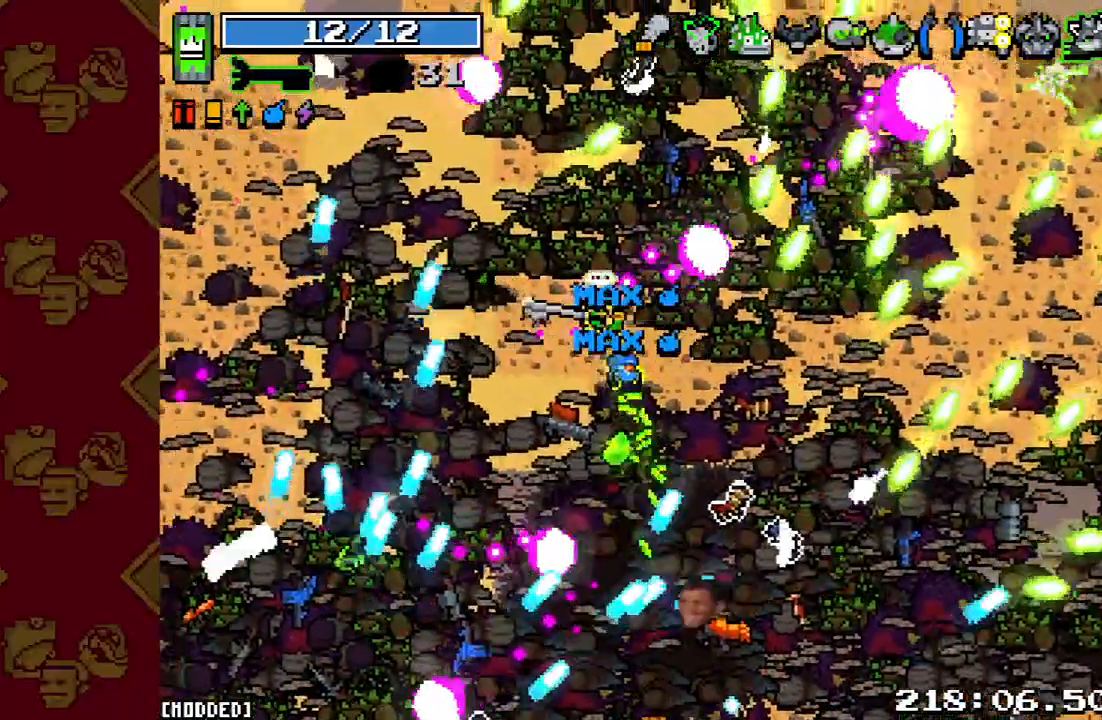
{"buttons": [], "left_stick": "down-left", "right_stick": "down", "events": [[200, "left_stick", "down-left"]]}
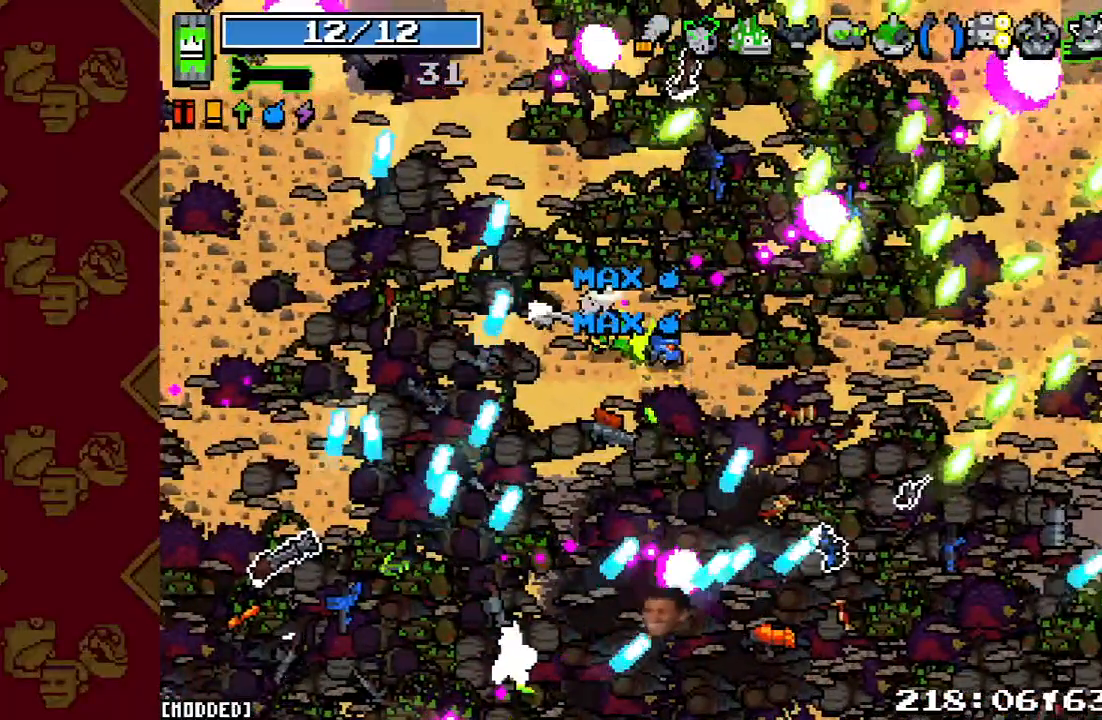
{"buttons": [], "left_stick": "down-left", "right_stick": "down", "events": [[33, "R2", "down"], [267, "R2", "up"]]}
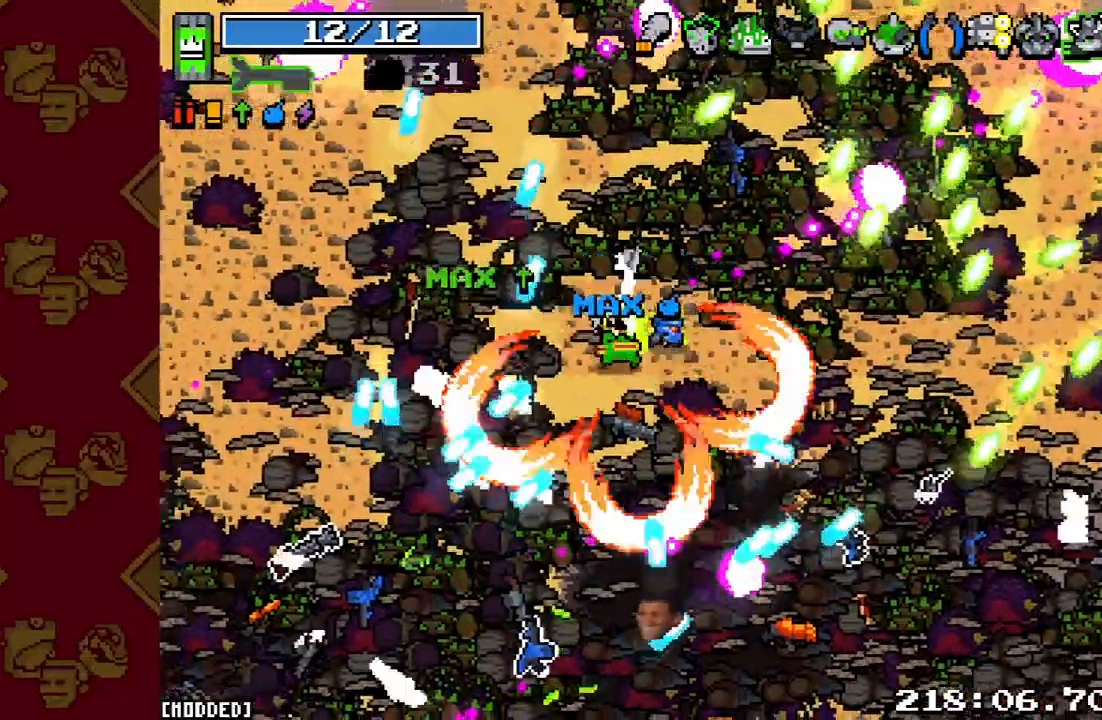
{"buttons": [], "left_stick": "center", "right_stick": "center", "events": [[400, "left_stick", "center"], [467, "right_stick", "center"]]}
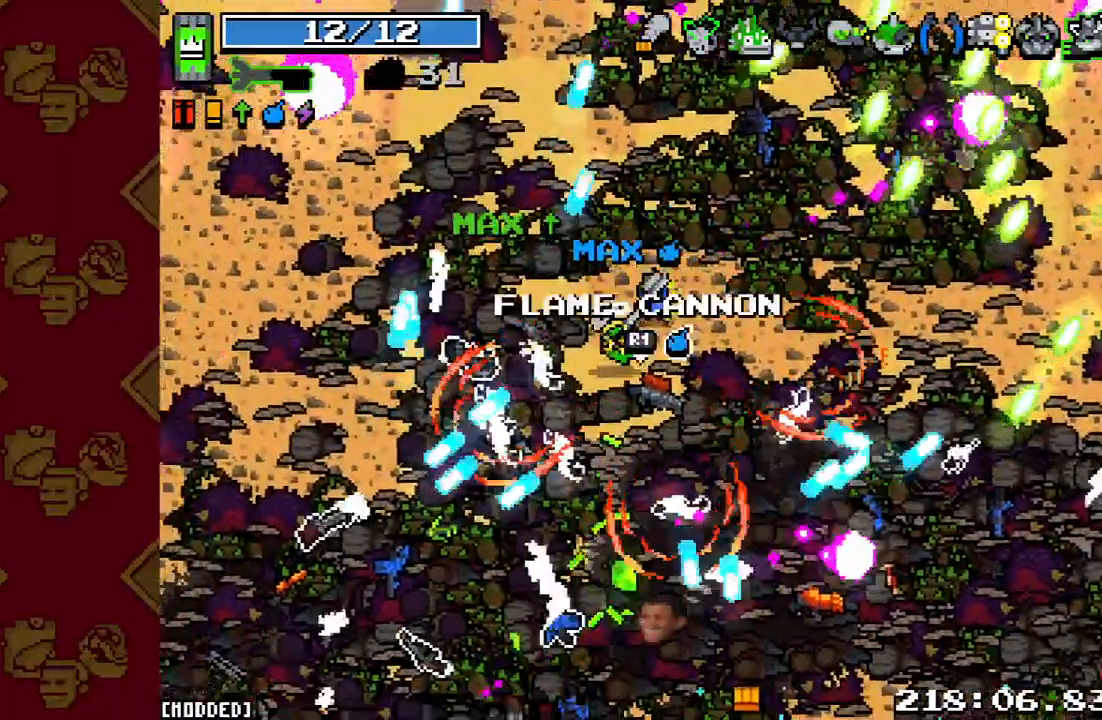
{"buttons": [], "left_stick": "center", "right_stick": "down", "events": [[233, "right_stick", "down"]]}
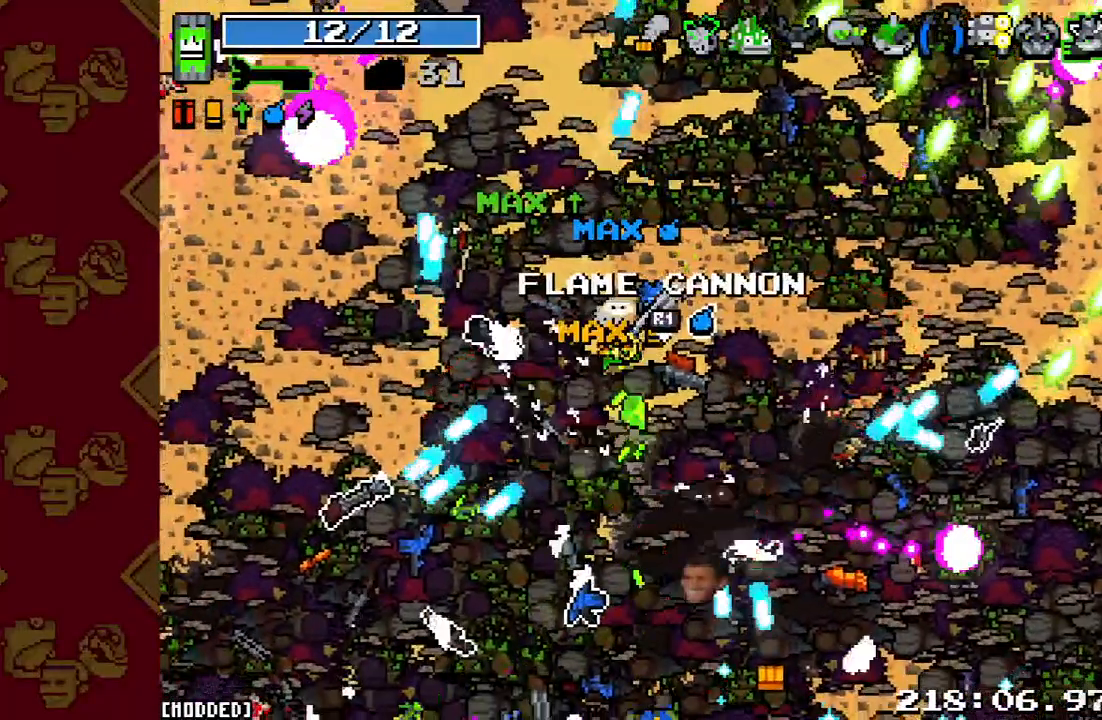
{"buttons": [], "left_stick": "center", "right_stick": "down", "events": []}
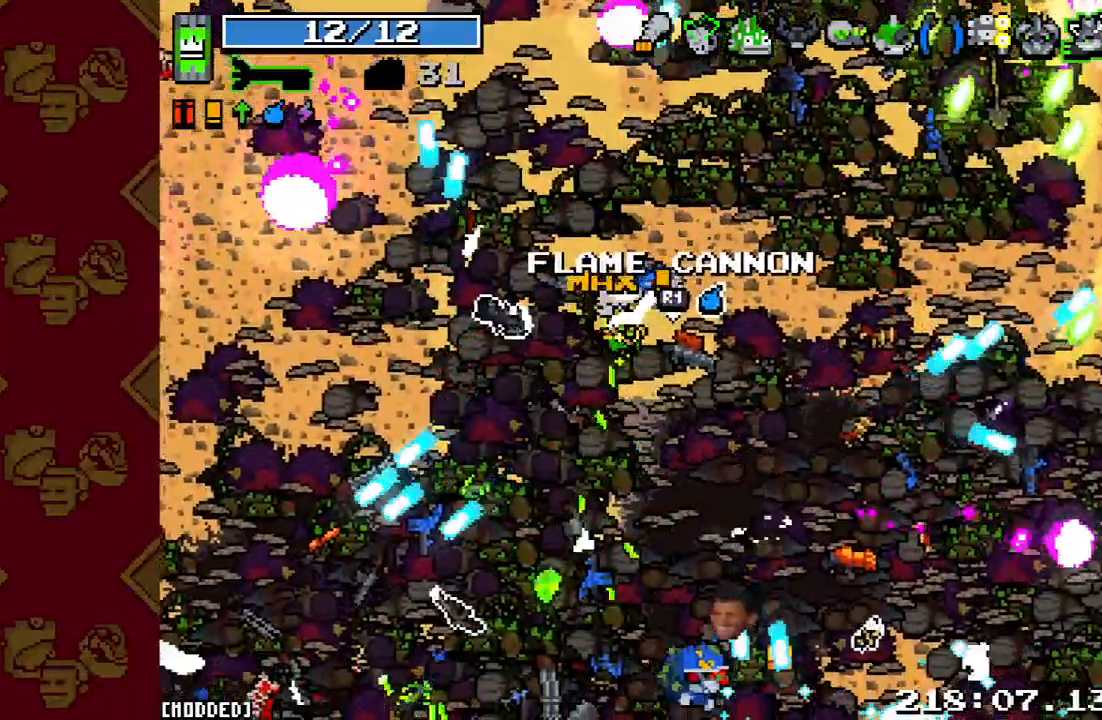
{"buttons": [], "left_stick": "down-right", "right_stick": "down", "events": [[133, "left_stick", "down"], [200, "left_stick", "down-right"]]}
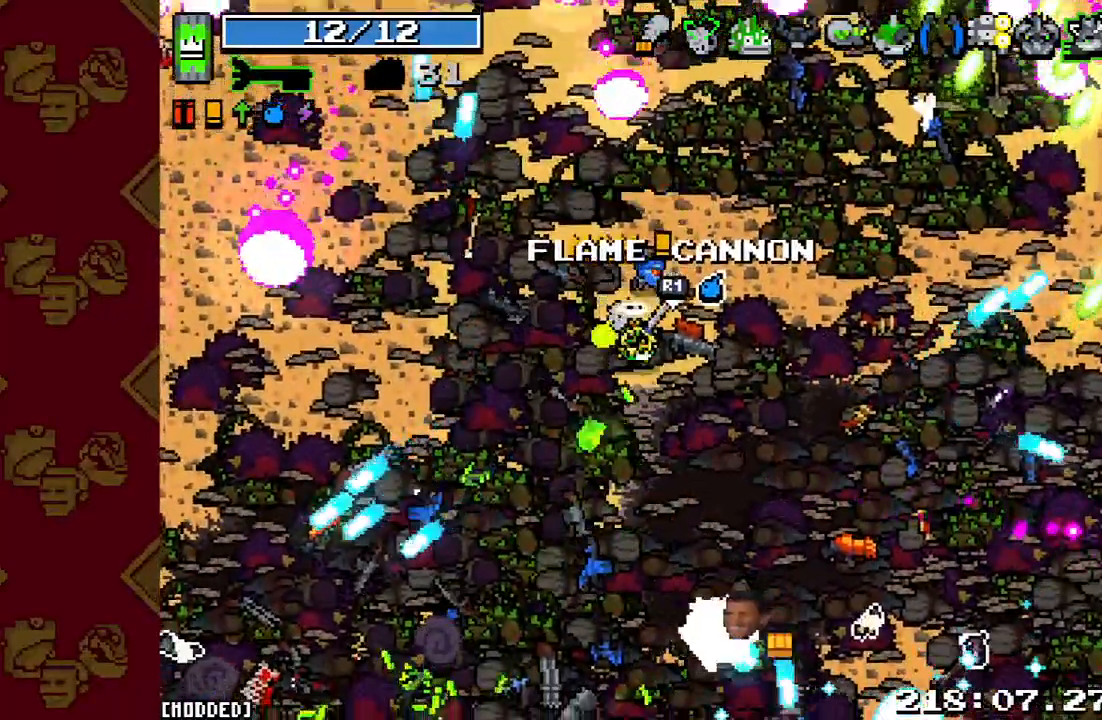
{"buttons": [], "left_stick": "right", "right_stick": "down", "events": [[67, "R2", "down"], [167, "left_stick", "right"], [467, "R2", "up"]]}
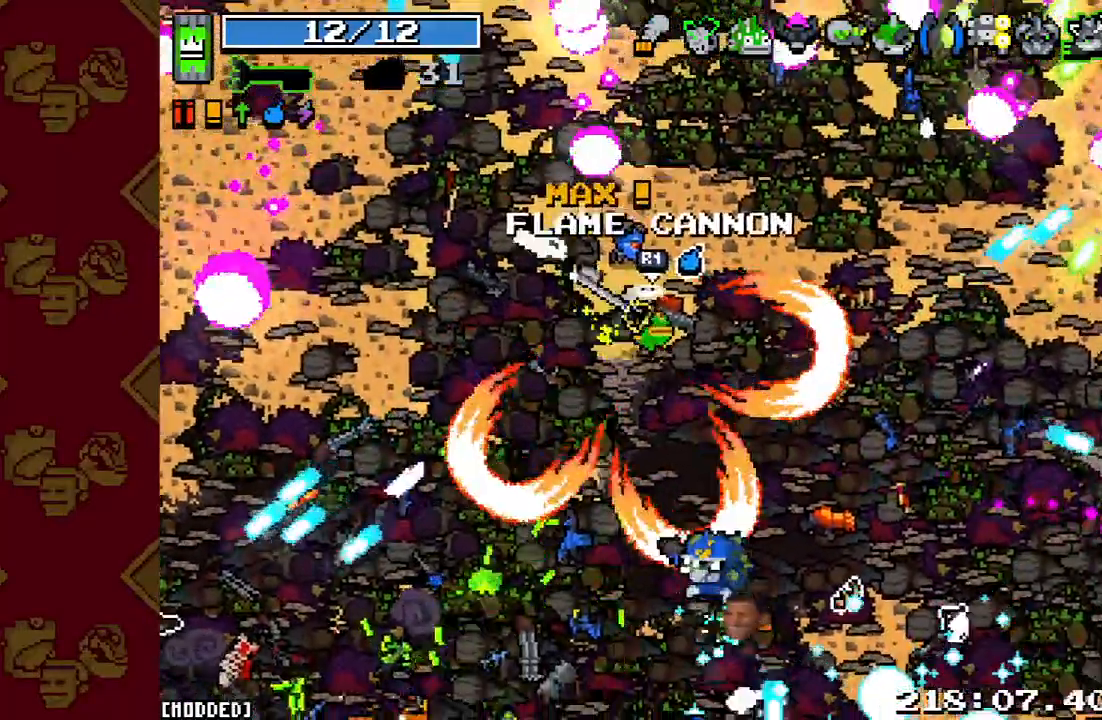
{"buttons": ["R2"], "left_stick": "up-right", "right_stick": "down", "events": [[133, "left_stick", "down-right"], [367, "R2", "down"], [500, "left_stick", "up-right"]]}
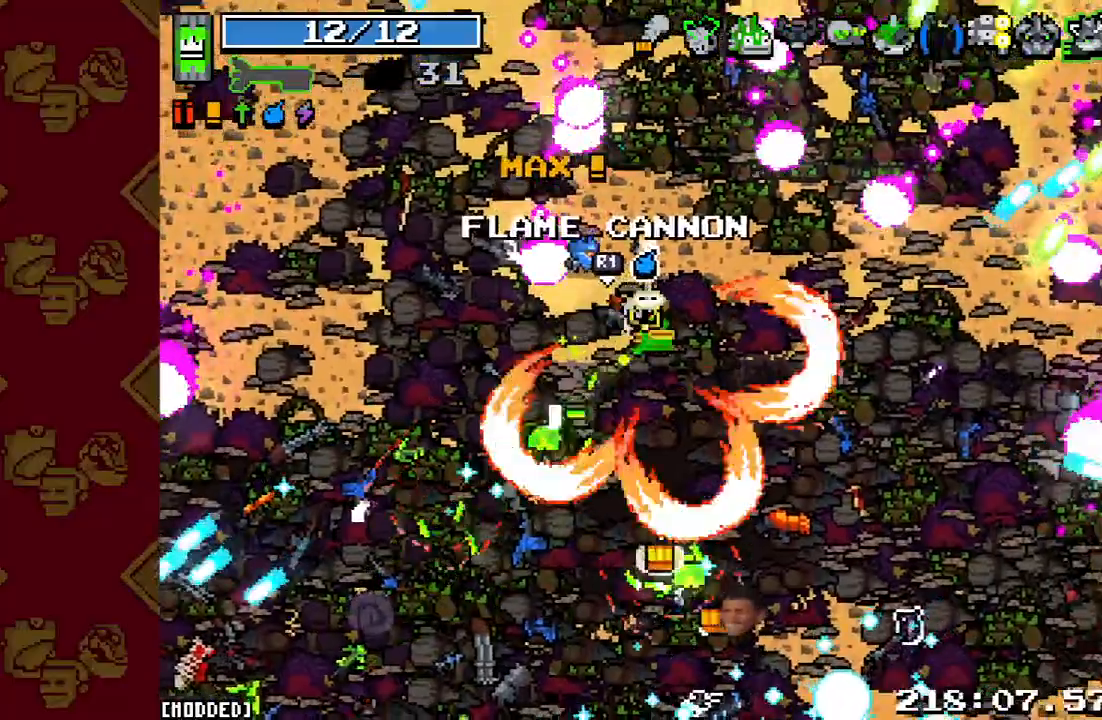
{"buttons": [], "left_stick": "down-right", "right_stick": "down", "events": [[67, "R2", "up"], [233, "left_stick", "down-right"]]}
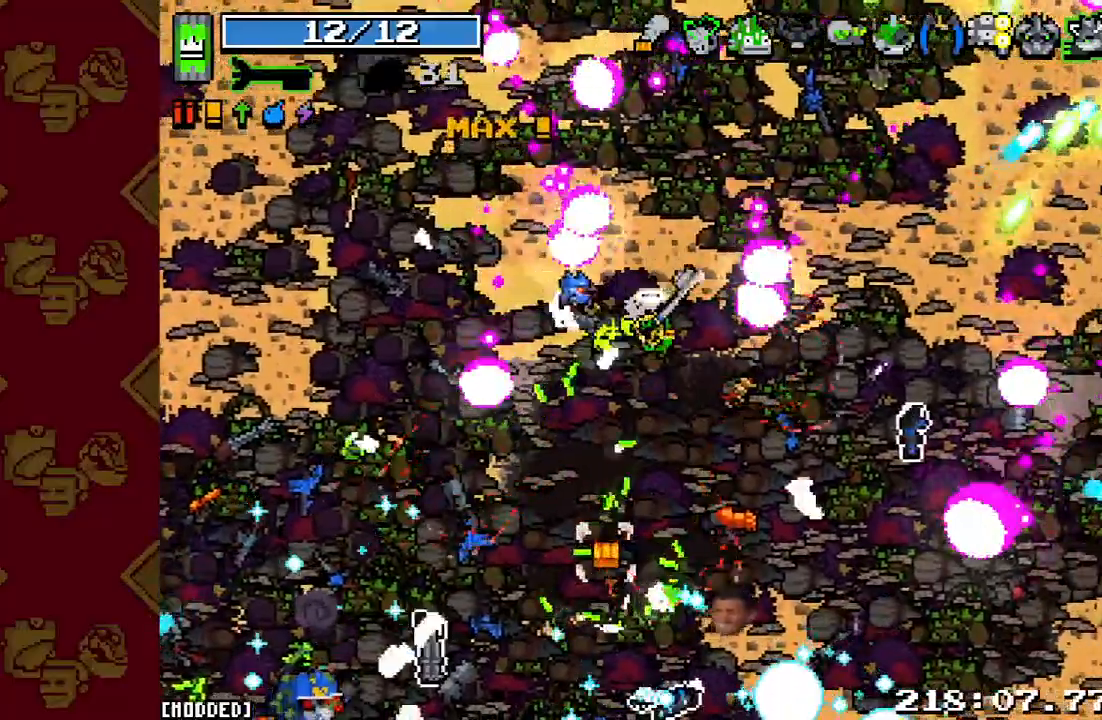
{"buttons": [], "left_stick": "down-left", "right_stick": "down", "events": [[33, "left_stick", "down"], [300, "left_stick", "down-left"]]}
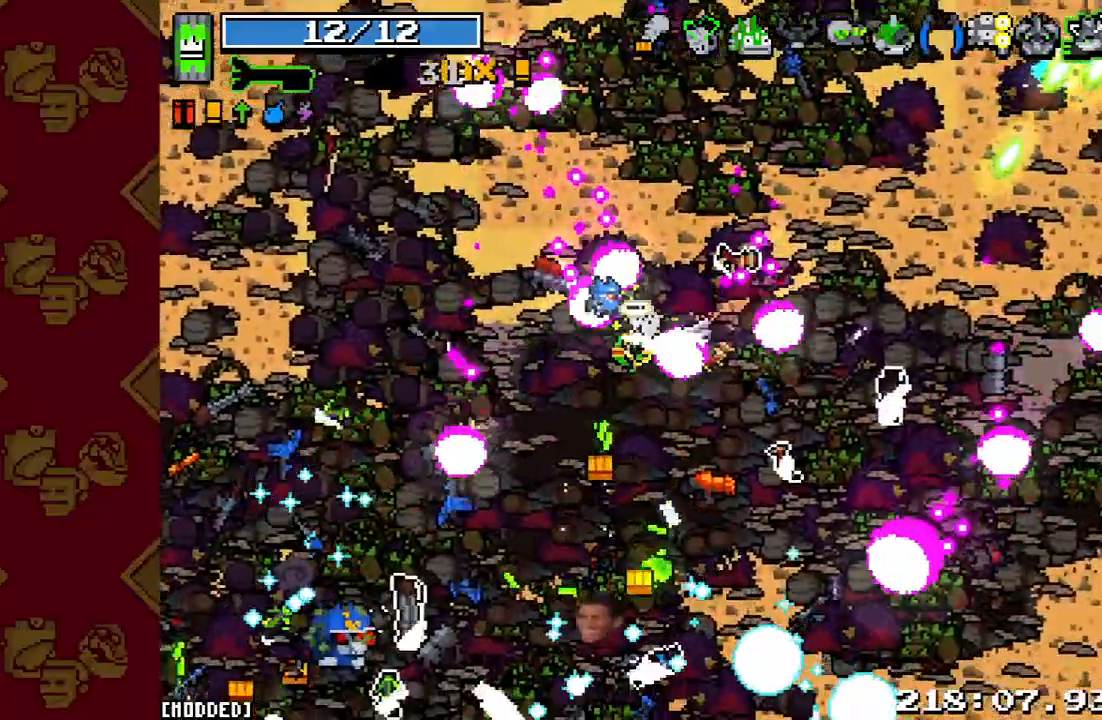
{"buttons": [], "left_stick": "left", "right_stick": "down-left", "events": [[33, "right_stick", "down-left"], [100, "left_stick", "left"], [233, "R2", "down"], [400, "R2", "up"]]}
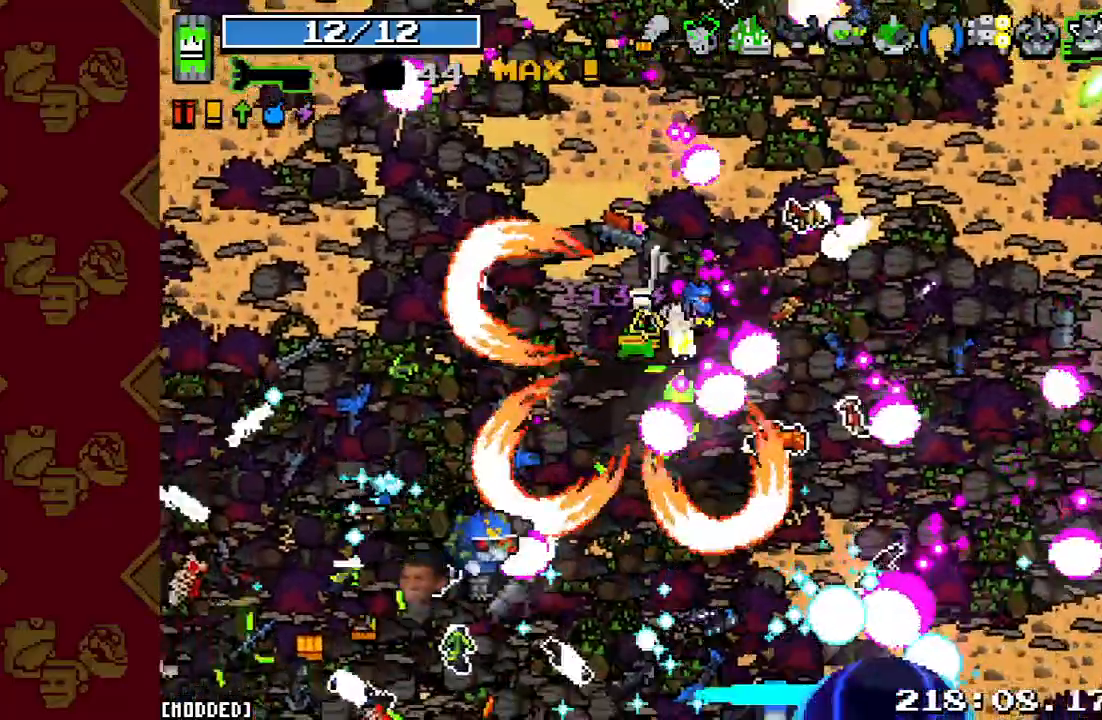
{"buttons": ["R2"], "left_stick": "up", "right_stick": "down", "events": [[300, "left_stick", "up-left"], [300, "right_stick", "down"], [367, "R2", "down"], [400, "left_stick", "up"]]}
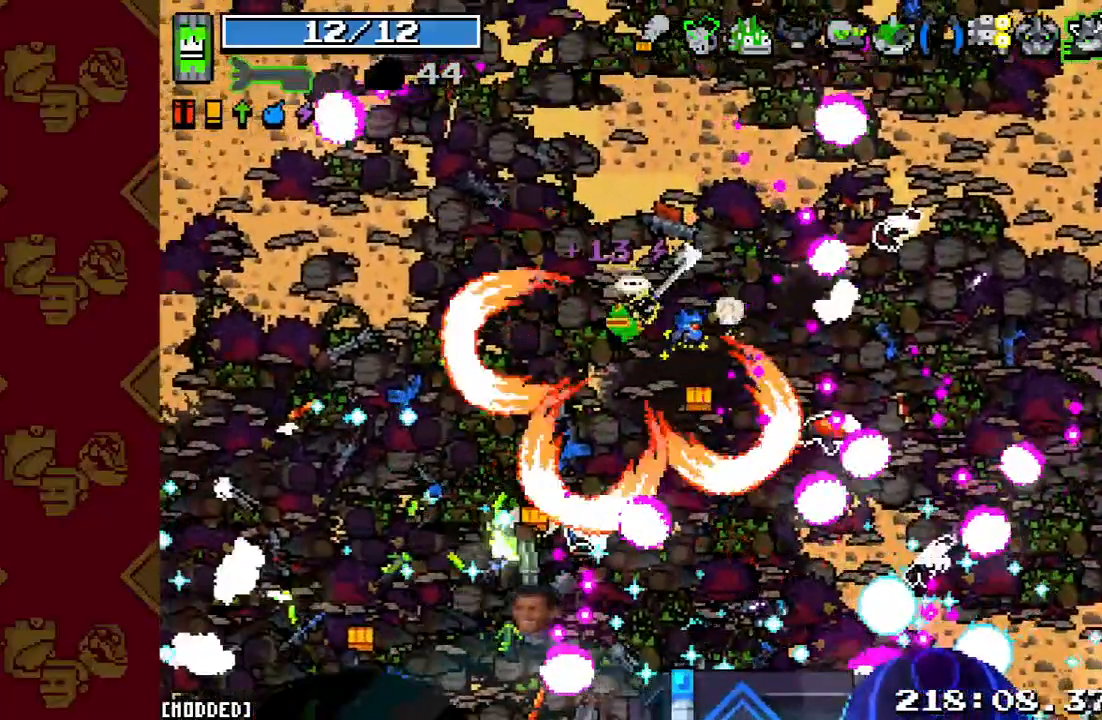
{"buttons": [], "left_stick": "up-right", "right_stick": "down", "events": [[33, "R2", "up"], [233, "left_stick", "up-right"]]}